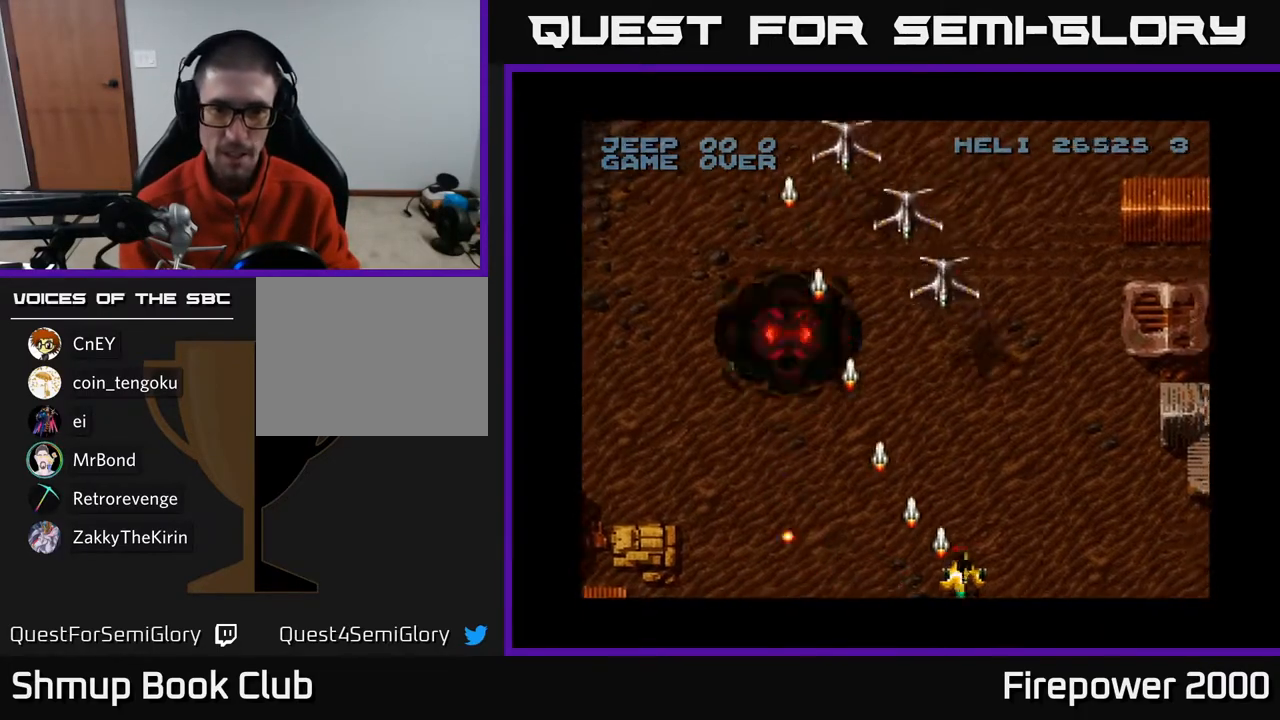
Gameplay with a controller (Xbox layout); each line is a JSON object with the inputs held at the frame after it. "events" lists button and stick changes between this image and that frame as [ms after this image, input, new state], when the widget could be followed in between.
{"buttons": ["A", "DPAD_UP", "DPAD_RIGHT"], "left_stick": "center", "right_stick": "center", "events": [[117, "DPAD_RIGHT", "up"], [133, "DPAD_LEFT", "down"], [417, "DPAD_UP", "down"], [450, "DPAD_LEFT", "up"], [483, "DPAD_RIGHT", "down"]]}
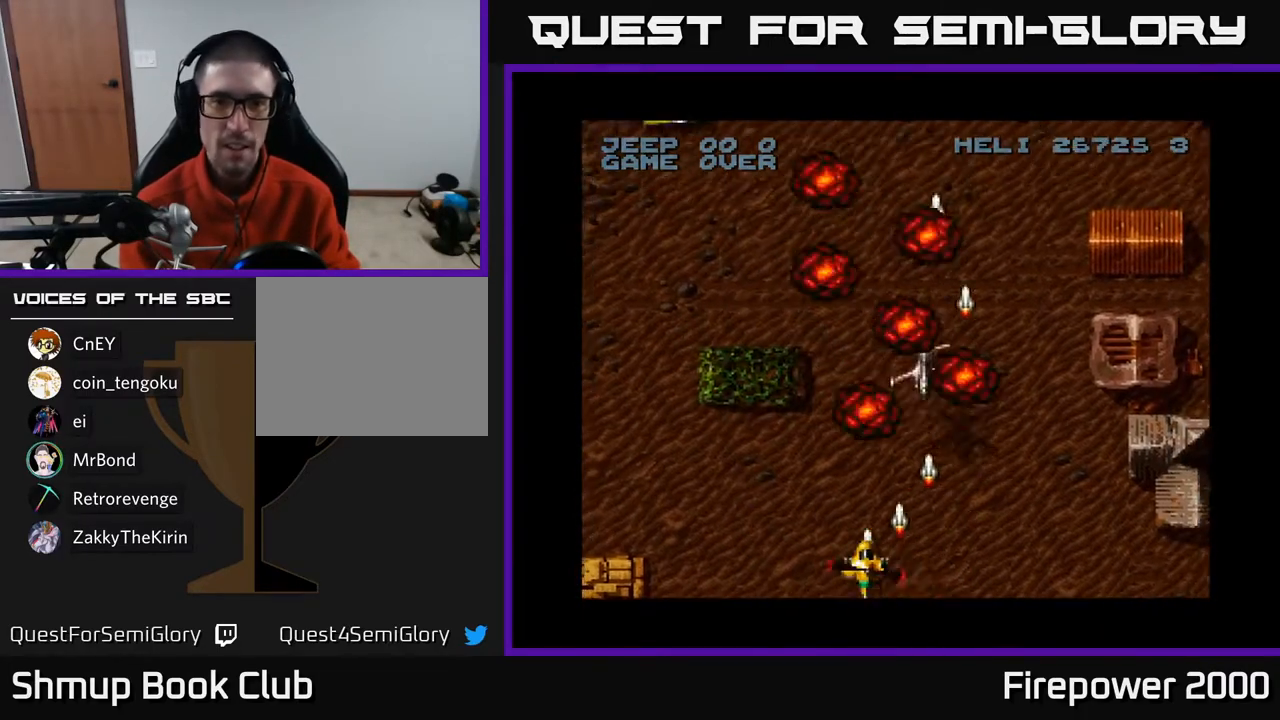
{"buttons": ["A", "DPAD_LEFT"], "left_stick": "center", "right_stick": "center", "events": [[67, "DPAD_UP", "up"], [350, "DPAD_RIGHT", "up"], [417, "DPAD_LEFT", "down"]]}
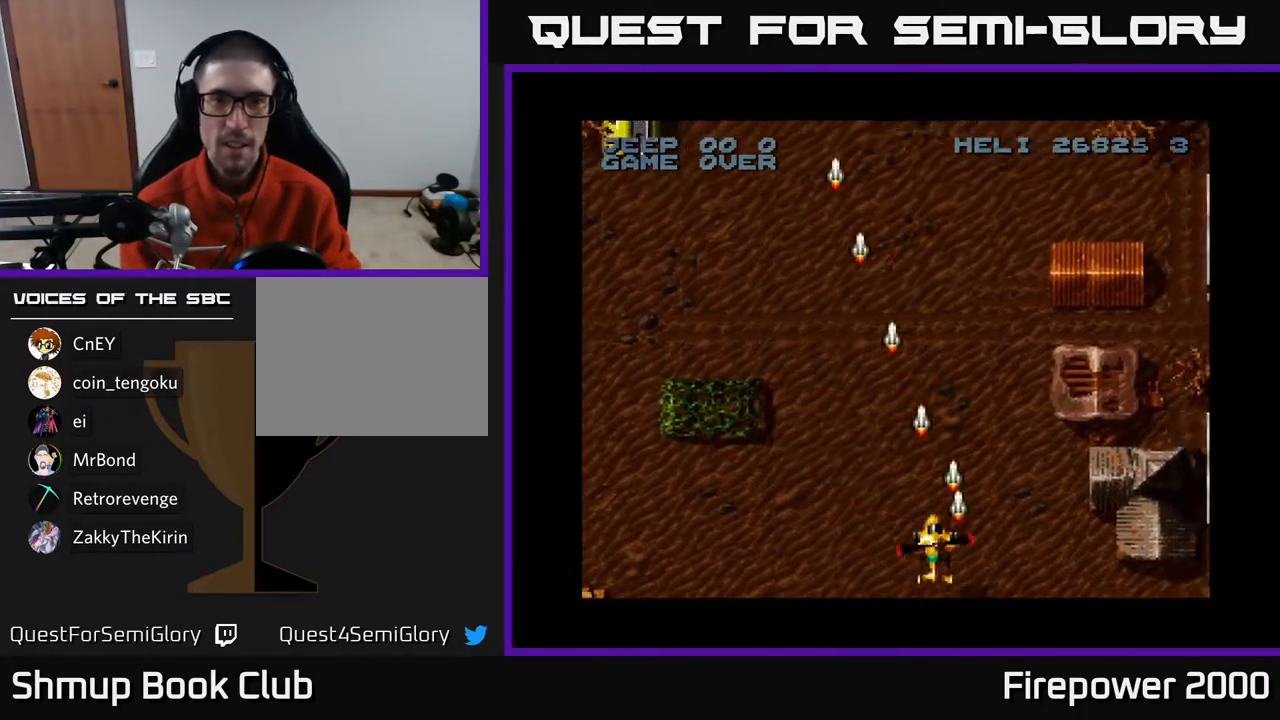
{"buttons": ["A", "DPAD_UP"], "left_stick": "center", "right_stick": "center", "events": [[483, "DPAD_LEFT", "up"], [483, "DPAD_UP", "down"]]}
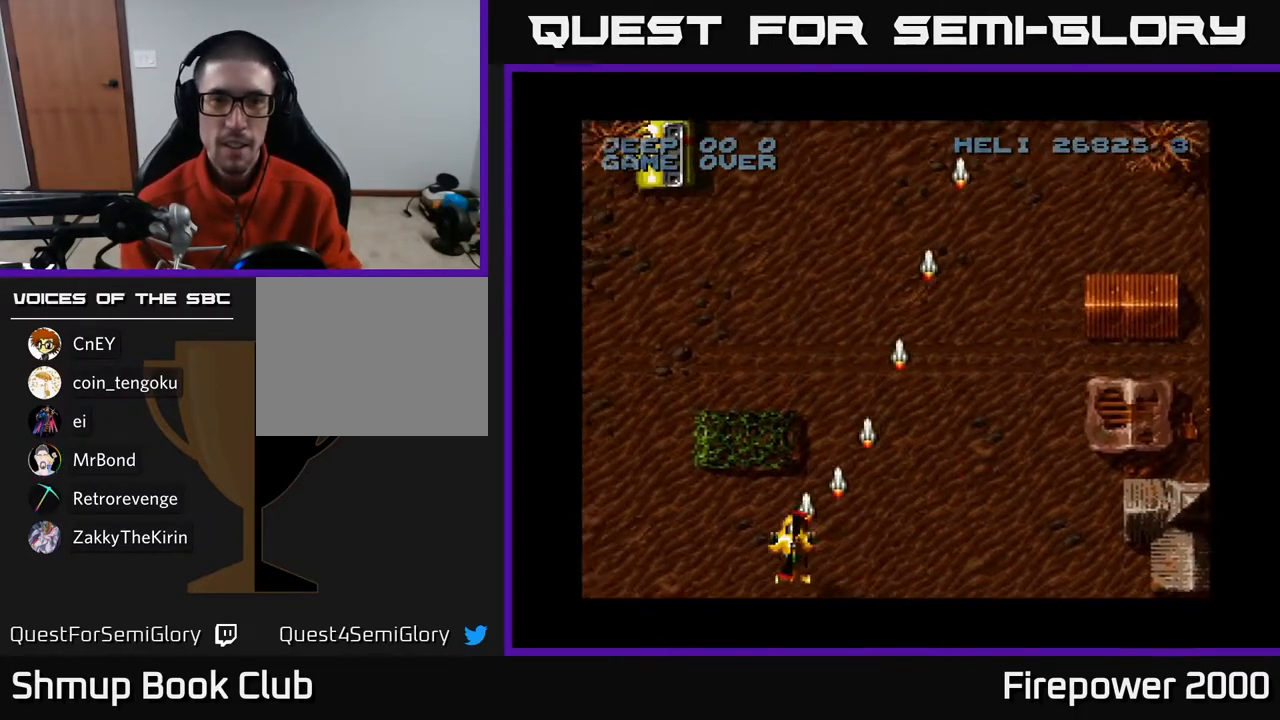
{"buttons": ["A", "DPAD_RIGHT"], "left_stick": "center", "right_stick": "center", "events": [[50, "DPAD_RIGHT", "down"], [50, "DPAD_UP", "up"], [83, "DPAD_UP", "down"], [150, "DPAD_UP", "up"]]}
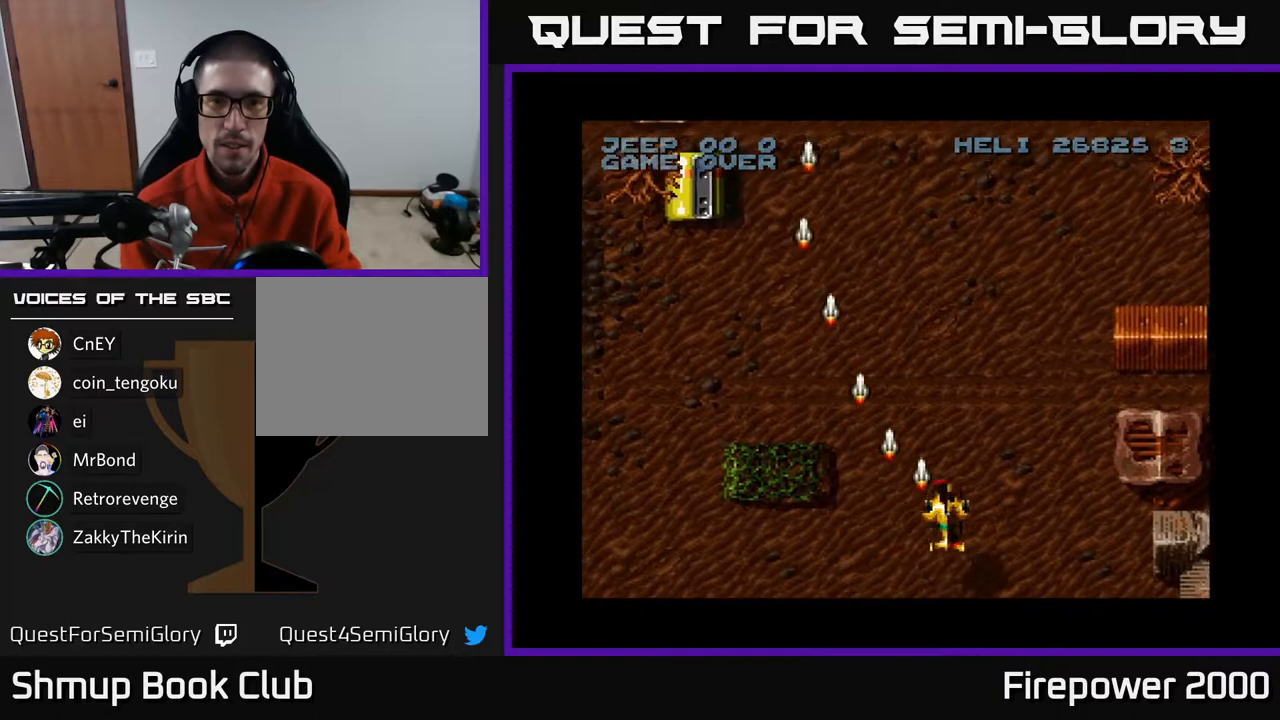
{"buttons": ["A", "DPAD_LEFT"], "left_stick": "center", "right_stick": "center", "events": [[283, "DPAD_RIGHT", "up"], [383, "DPAD_LEFT", "down"]]}
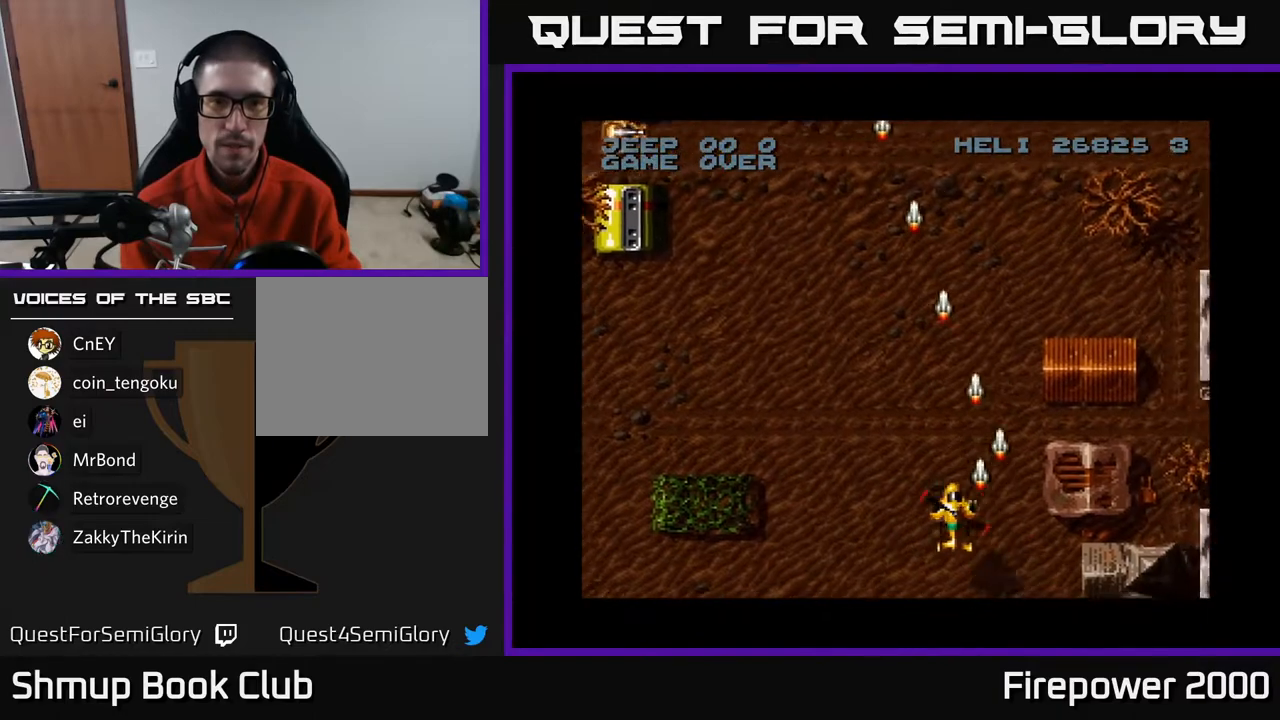
{"buttons": ["A", "DPAD_LEFT"], "left_stick": "center", "right_stick": "center", "events": []}
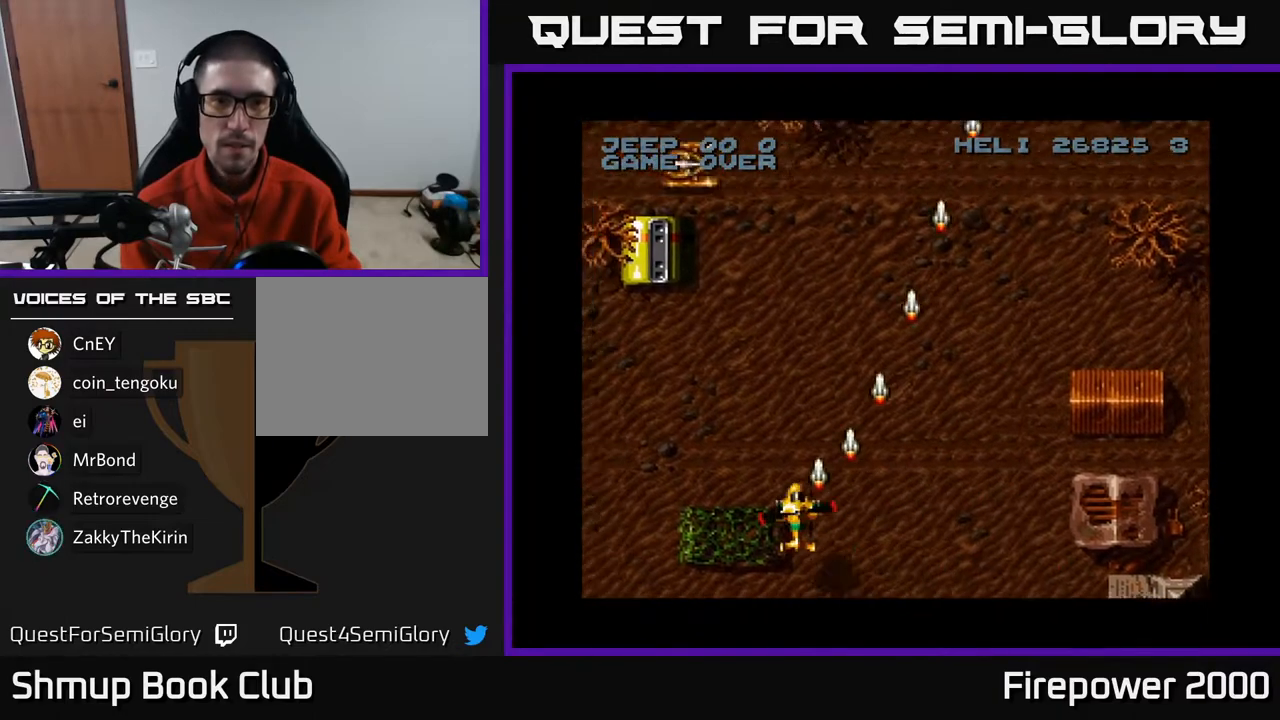
{"buttons": ["A", "DPAD_UP"], "left_stick": "center", "right_stick": "center", "events": [[83, "DPAD_UP", "down"], [467, "DPAD_LEFT", "up"]]}
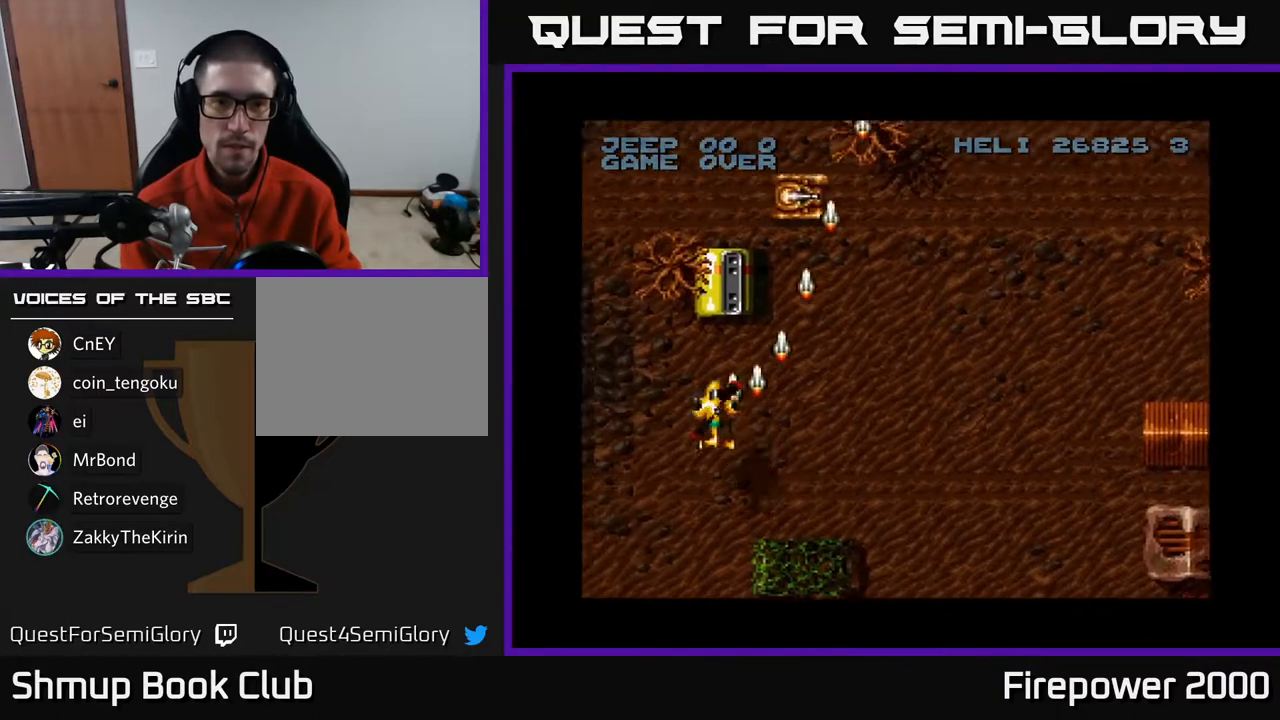
{"buttons": ["A", "DPAD_RIGHT"], "left_stick": "center", "right_stick": "center", "events": [[133, "DPAD_RIGHT", "down"], [167, "DPAD_UP", "up"]]}
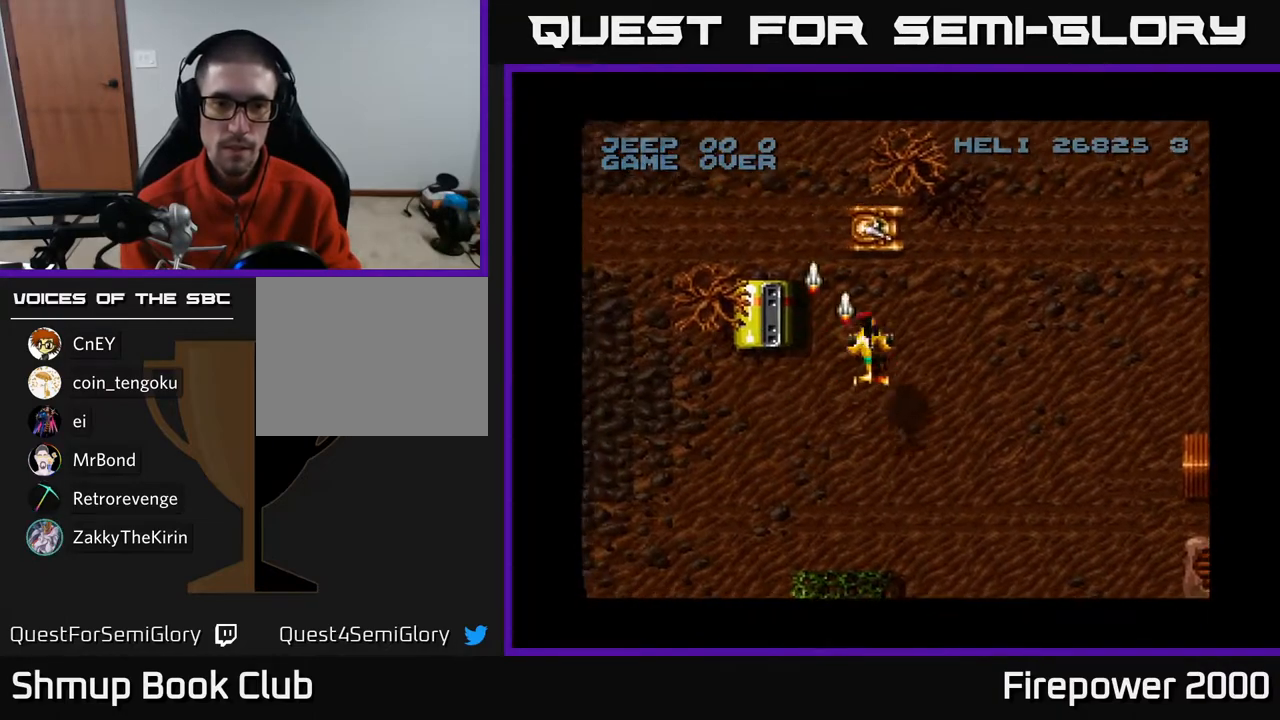
{"buttons": ["A", "DPAD_UP"], "left_stick": "center", "right_stick": "center", "events": [[17, "DPAD_DOWN", "down"], [50, "DPAD_LEFT", "down"], [50, "DPAD_RIGHT", "up"], [233, "DPAD_DOWN", "up"], [467, "DPAD_LEFT", "up"], [467, "DPAD_UP", "down"]]}
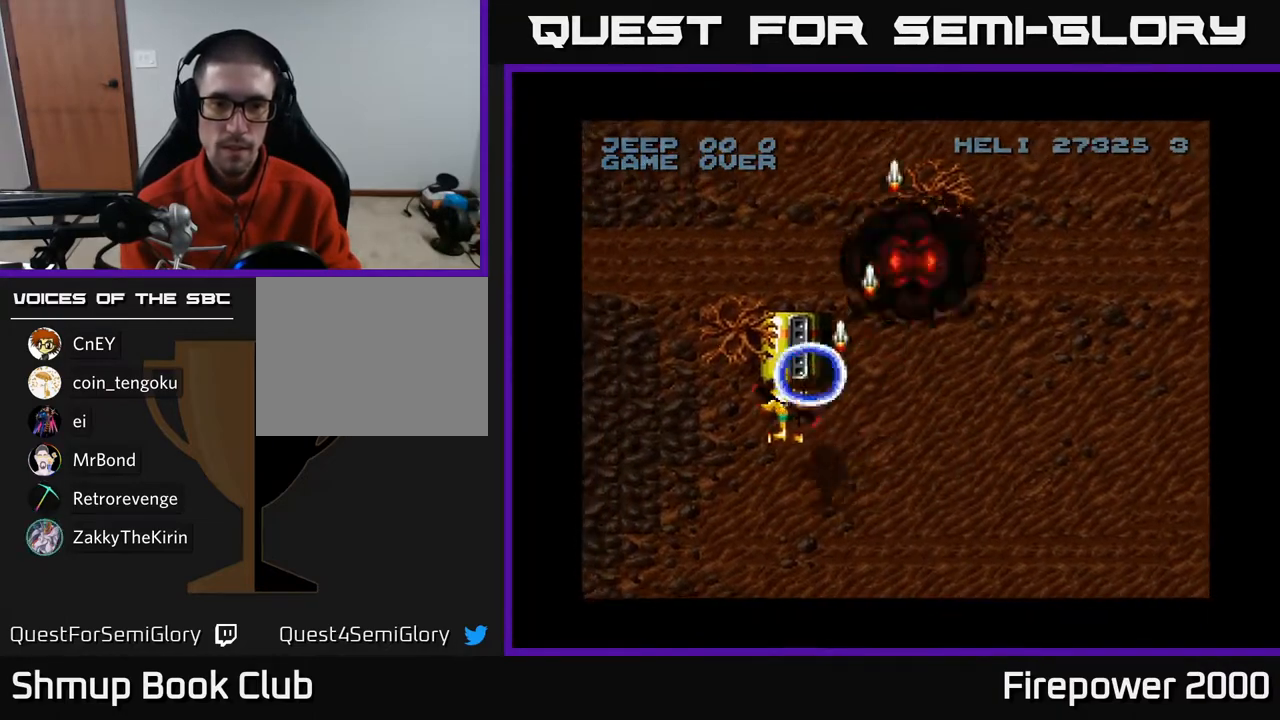
{"buttons": ["A", "DPAD_UP", "DPAD_RIGHT"], "left_stick": "center", "right_stick": "center", "events": [[50, "DPAD_RIGHT", "down"], [150, "DPAD_RIGHT", "up"], [433, "DPAD_RIGHT", "down"]]}
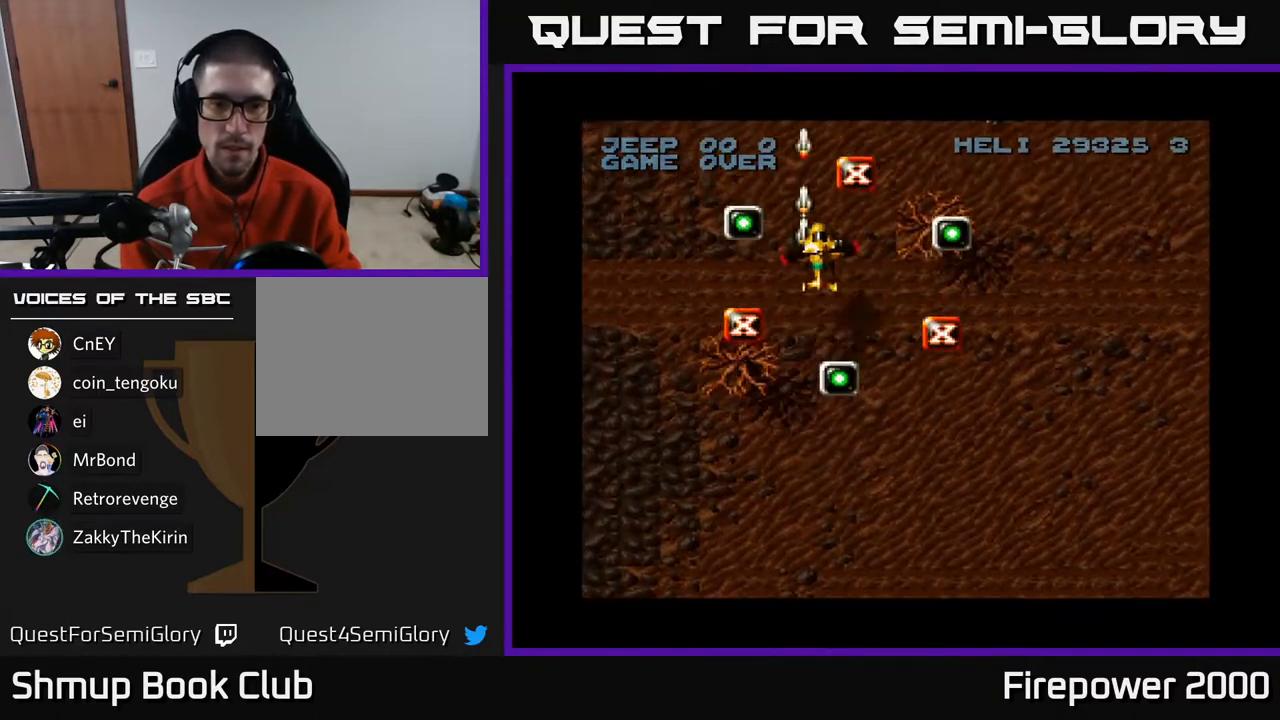
{"buttons": ["A", "DPAD_DOWN"], "left_stick": "center", "right_stick": "center", "events": [[200, "DPAD_UP", "up"], [233, "DPAD_DOWN", "down"], [400, "DPAD_RIGHT", "up"]]}
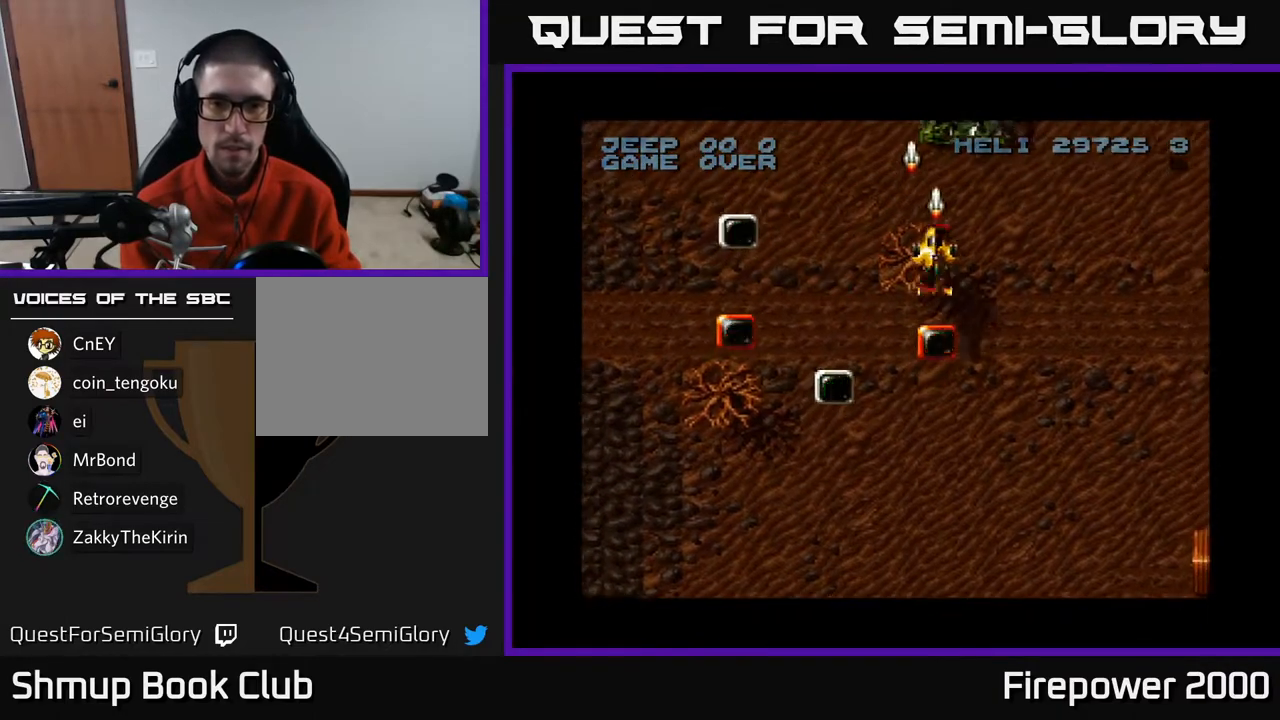
{"buttons": ["A", "DPAD_LEFT"], "left_stick": "center", "right_stick": "center", "events": [[217, "DPAD_LEFT", "down"], [383, "DPAD_DOWN", "up"]]}
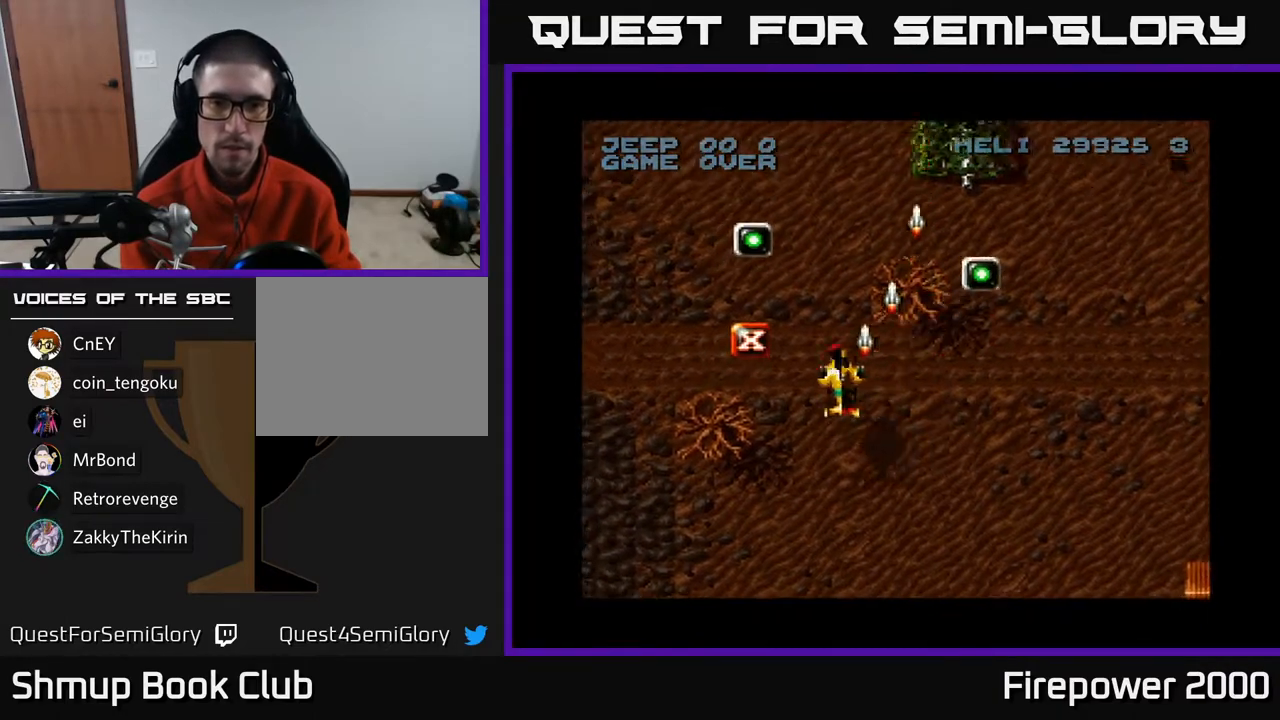
{"buttons": ["A", "DPAD_DOWN", "DPAD_RIGHT"], "left_stick": "center", "right_stick": "center", "events": [[33, "DPAD_UP", "down"], [33, "R1", "down"], [167, "R1", "up"], [217, "DPAD_LEFT", "up"], [367, "DPAD_RIGHT", "down"], [467, "DPAD_UP", "up"], [500, "DPAD_DOWN", "down"]]}
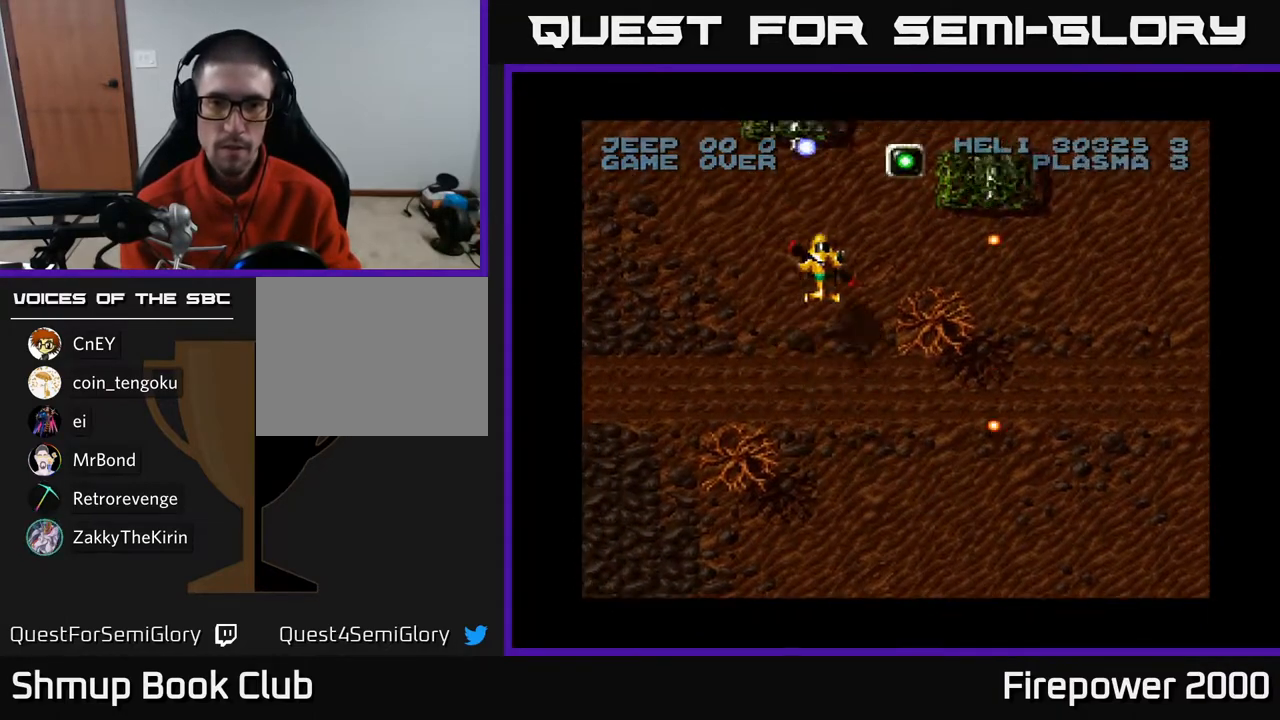
{"buttons": ["A", "DPAD_DOWN"], "left_stick": "center", "right_stick": "center", "events": [[83, "DPAD_RIGHT", "up"], [183, "DPAD_LEFT", "down"], [333, "DPAD_LEFT", "up"]]}
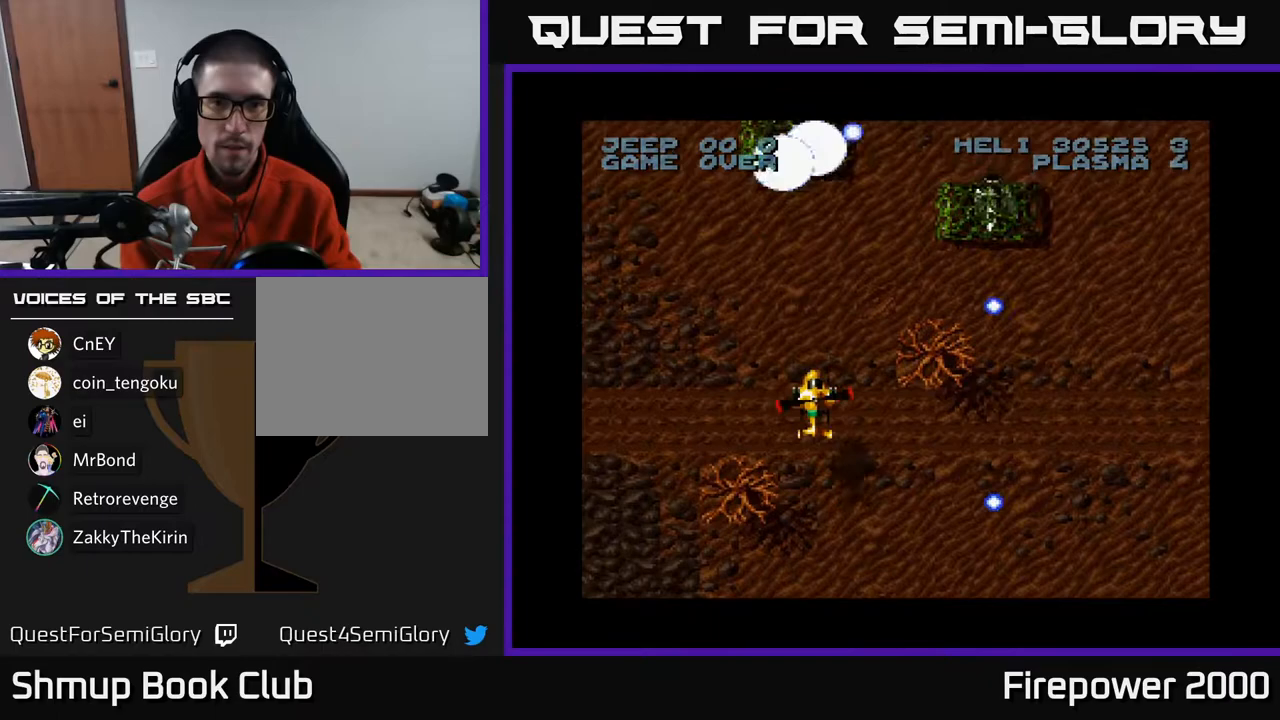
{"buttons": ["A", "DPAD_RIGHT"], "left_stick": "center", "right_stick": "center", "events": [[400, "DPAD_RIGHT", "down"], [433, "DPAD_DOWN", "up"]]}
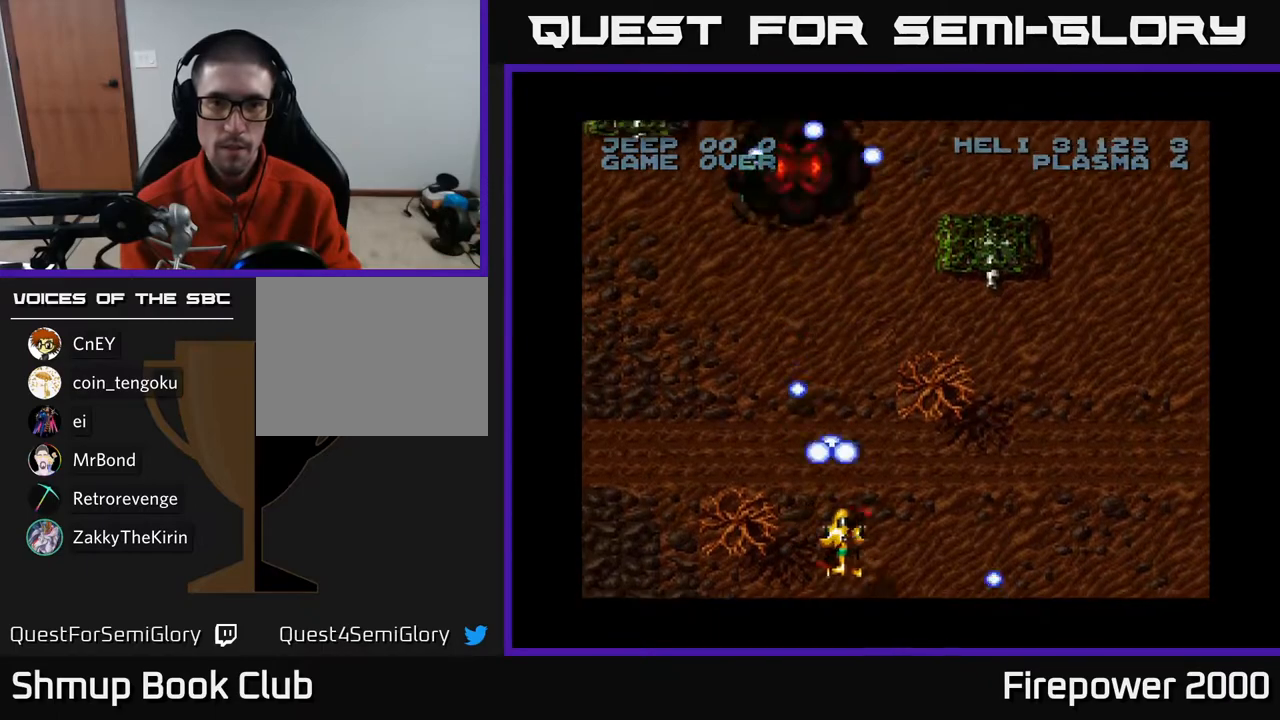
{"buttons": ["A"], "left_stick": "center", "right_stick": "center", "events": [[283, "DPAD_RIGHT", "up"]]}
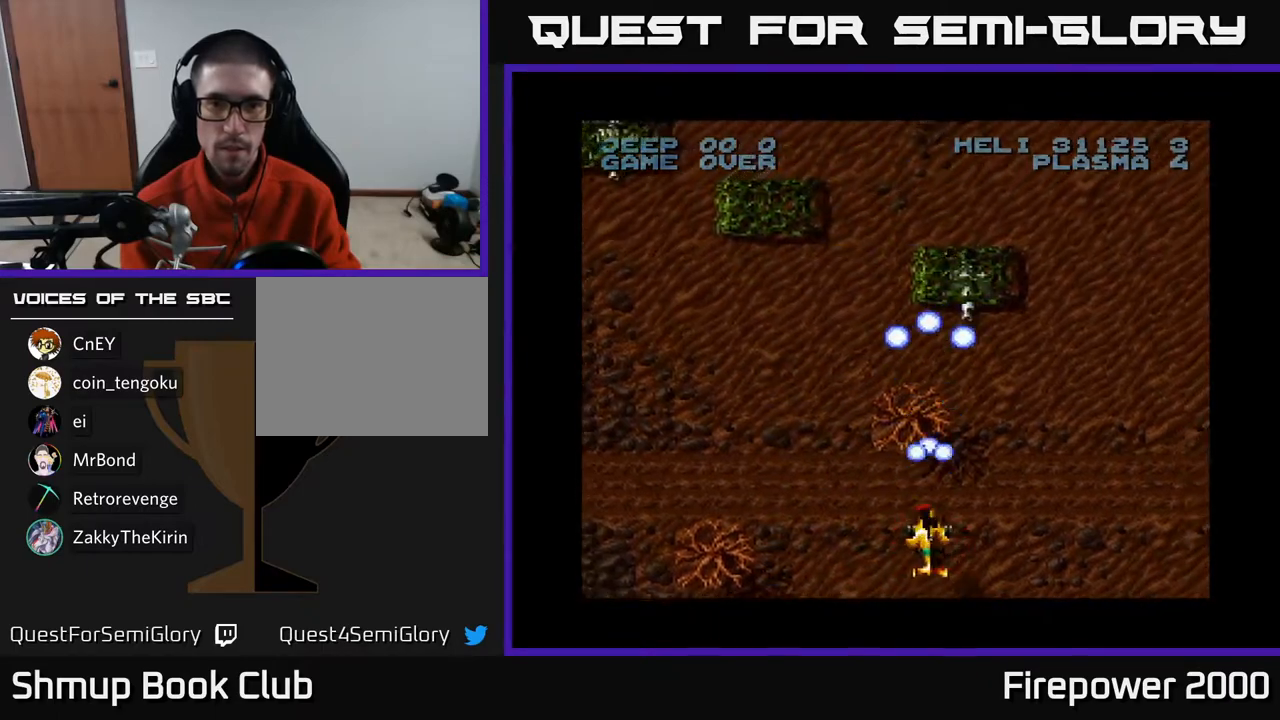
{"buttons": ["A", "DPAD_LEFT"], "left_stick": "center", "right_stick": "center", "events": [[383, "DPAD_LEFT", "down"]]}
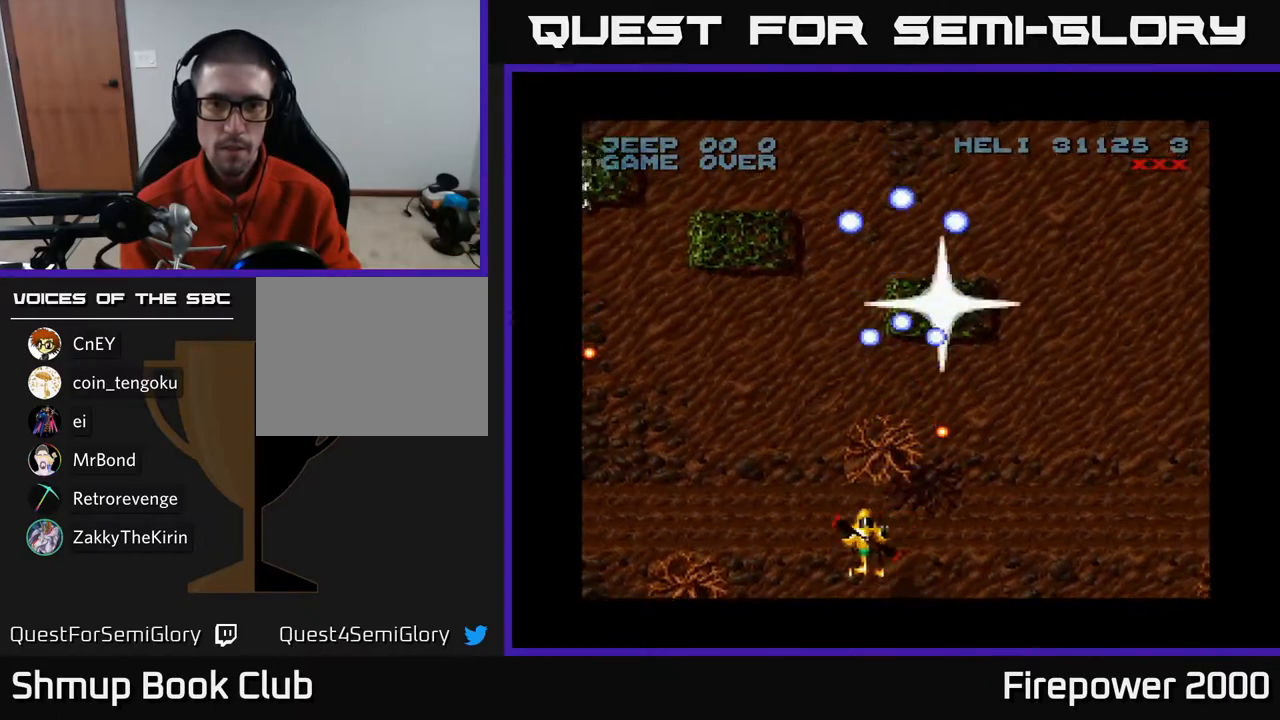
{"buttons": ["A", "DPAD_UP", "DPAD_LEFT"], "left_stick": "center", "right_stick": "center", "events": [[500, "DPAD_UP", "down"]]}
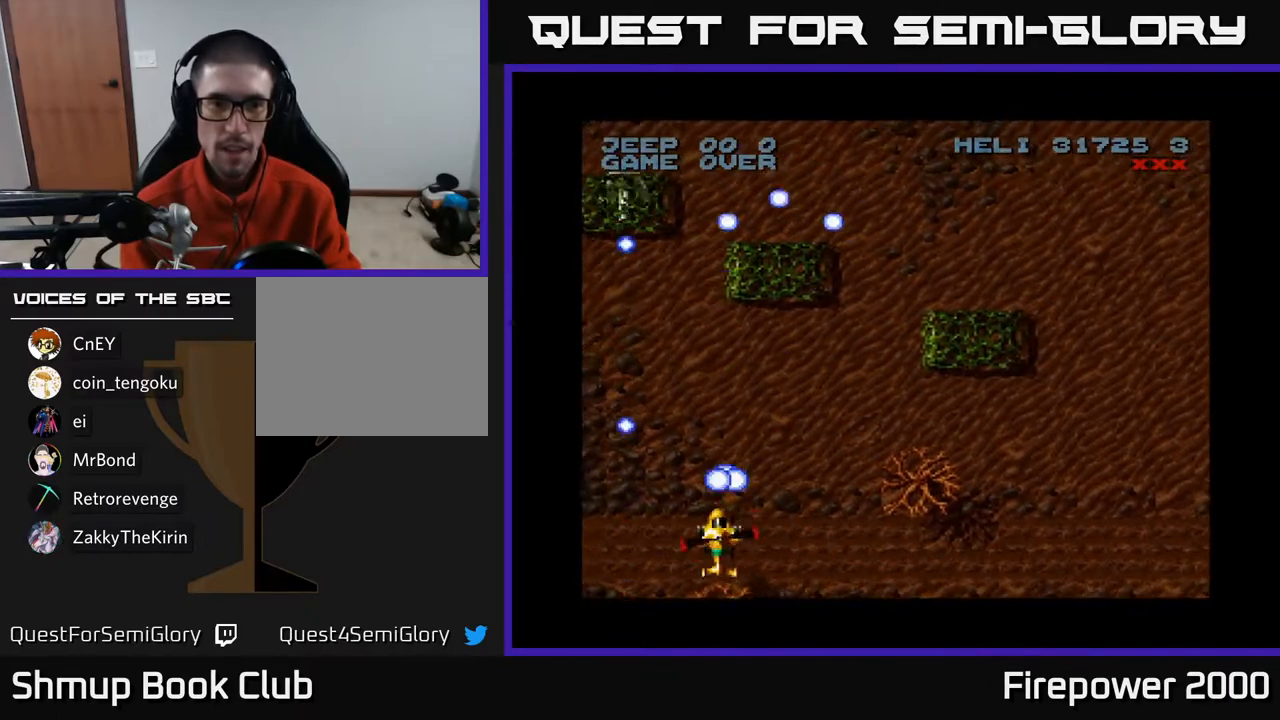
{"buttons": ["A", "DPAD_DOWN"], "left_stick": "center", "right_stick": "center", "events": [[67, "DPAD_LEFT", "up"], [200, "DPAD_LEFT", "down"], [350, "DPAD_LEFT", "up"], [400, "DPAD_RIGHT", "down"], [400, "DPAD_UP", "up"], [450, "DPAD_DOWN", "down"], [483, "DPAD_RIGHT", "up"]]}
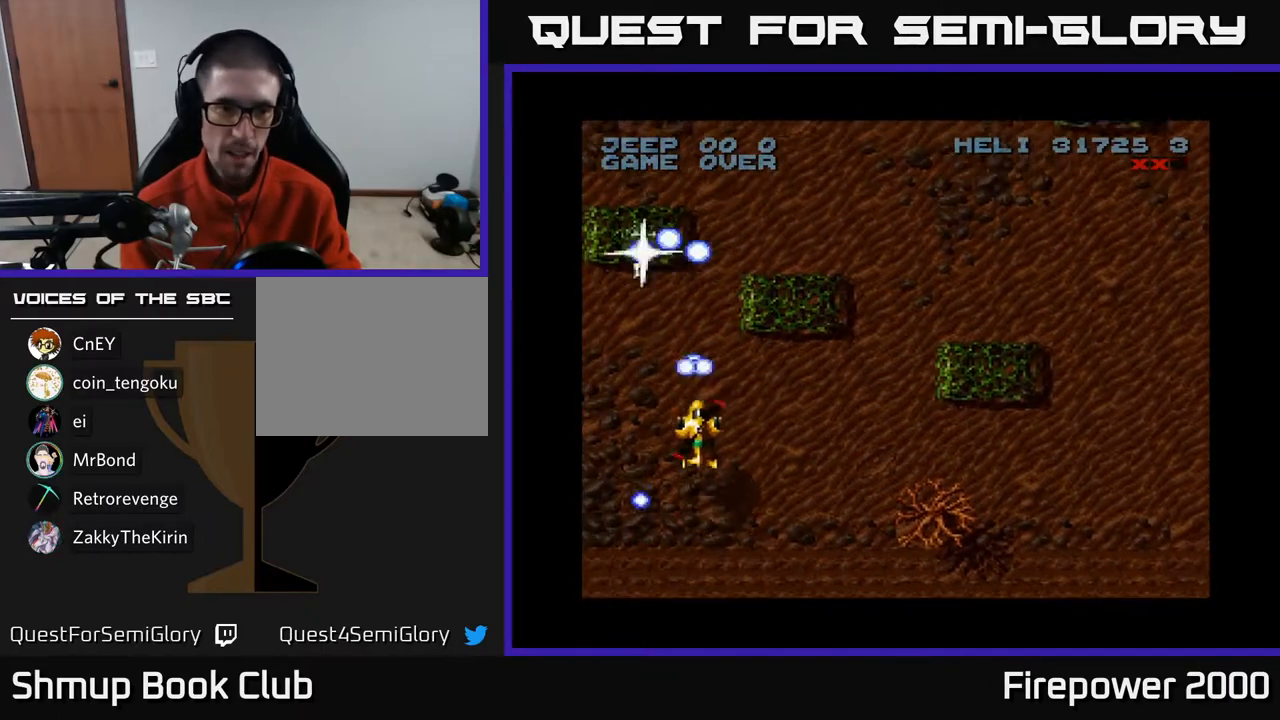
{"buttons": ["A", "DPAD_DOWN"], "left_stick": "center", "right_stick": "center", "events": [[117, "DPAD_DOWN", "up"], [317, "DPAD_LEFT", "down"], [367, "DPAD_DOWN", "down"], [433, "DPAD_LEFT", "up"]]}
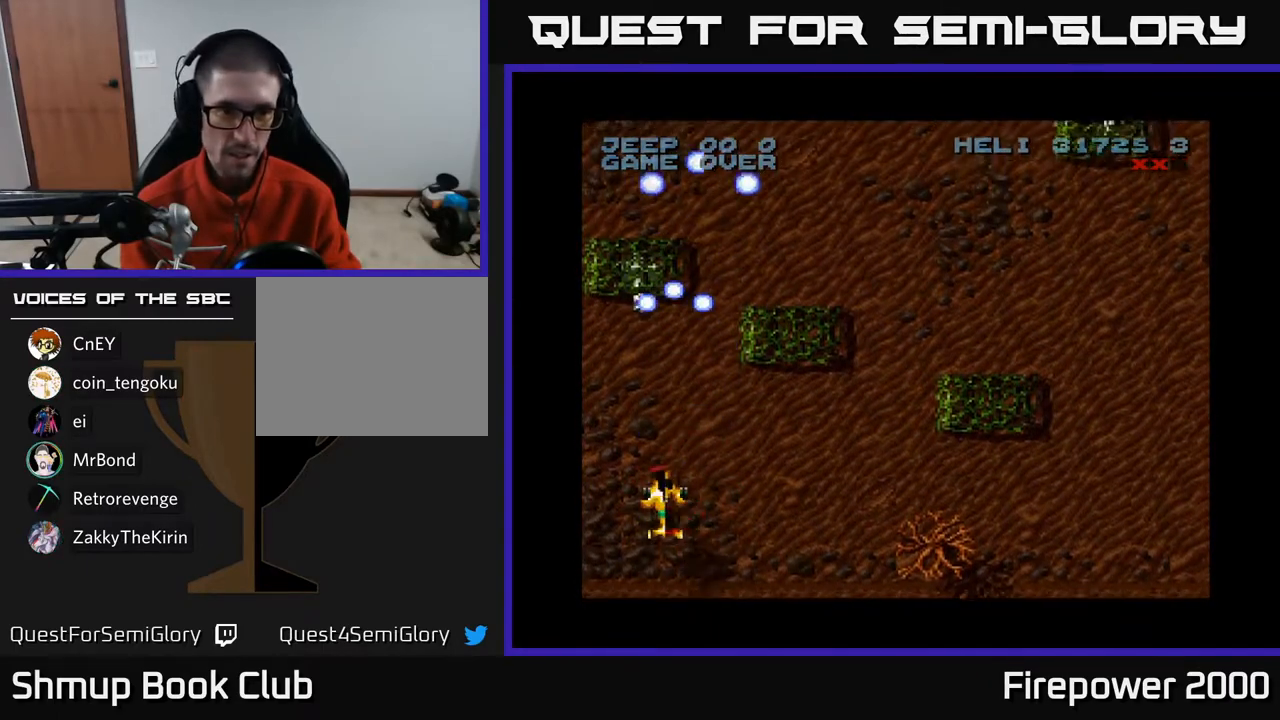
{"buttons": ["A", "DPAD_RIGHT"], "left_stick": "center", "right_stick": "center", "events": [[167, "DPAD_RIGHT", "down"], [467, "DPAD_DOWN", "up"]]}
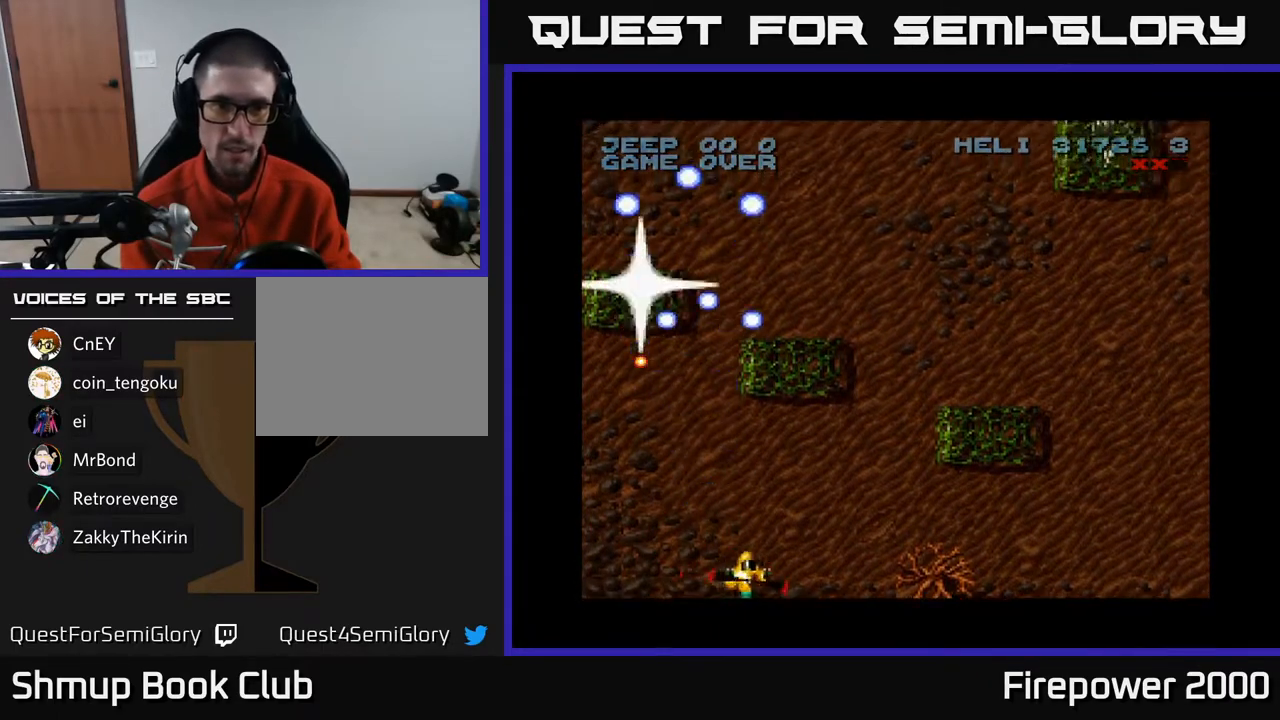
{"buttons": ["A", "DPAD_RIGHT"], "left_stick": "center", "right_stick": "center", "events": []}
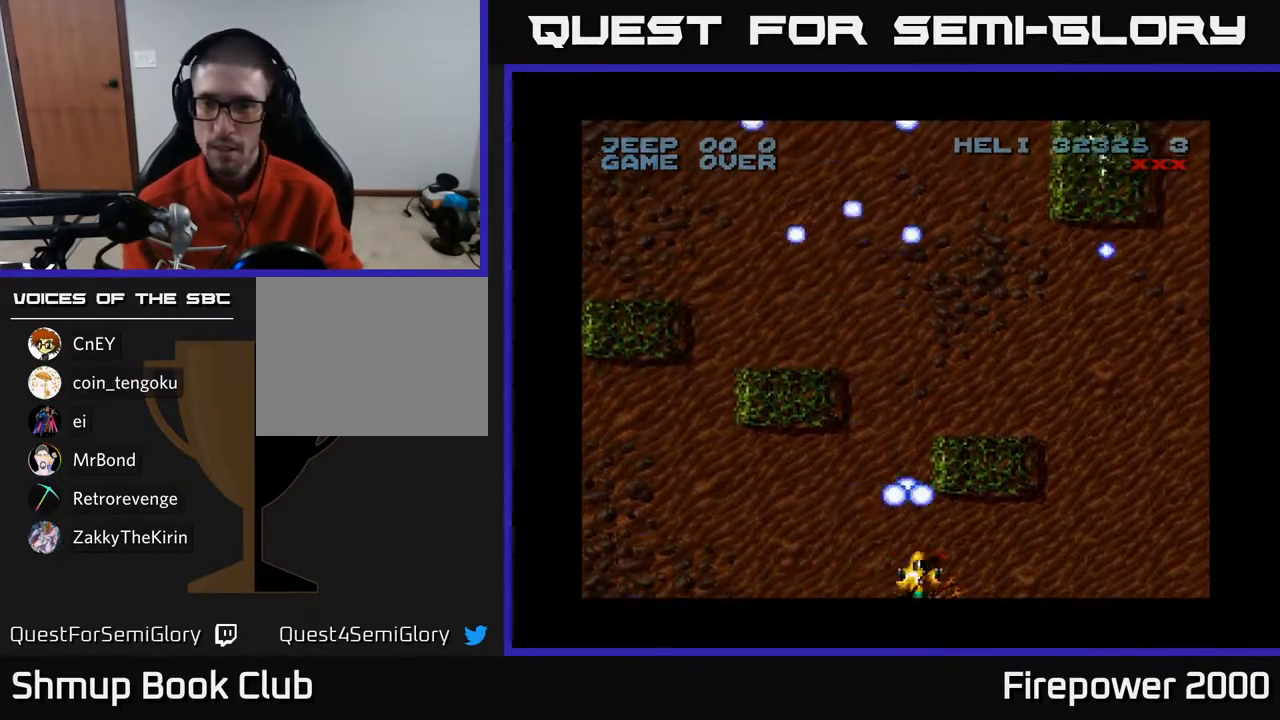
{"buttons": ["A"], "left_stick": "center", "right_stick": "center", "events": [[333, "DPAD_RIGHT", "up"], [333, "DPAD_UP", "down"], [433, "DPAD_UP", "up"]]}
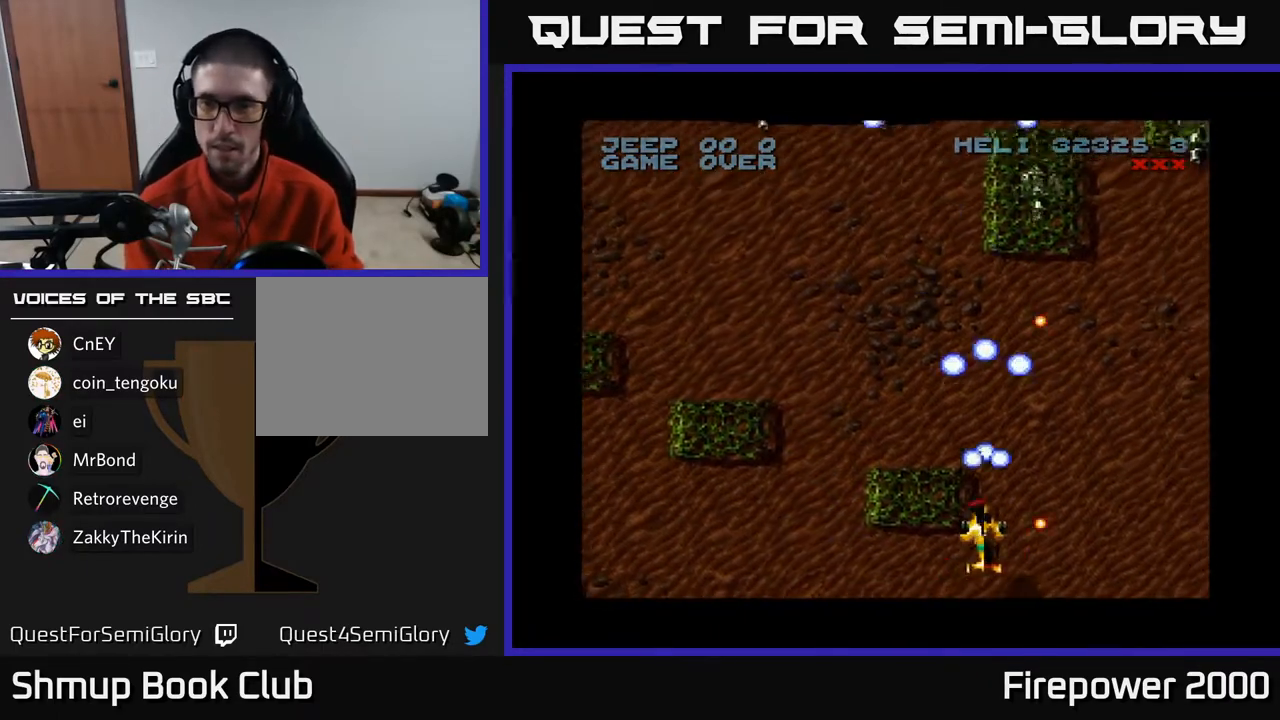
{"buttons": ["A"], "left_stick": "center", "right_stick": "center", "events": []}
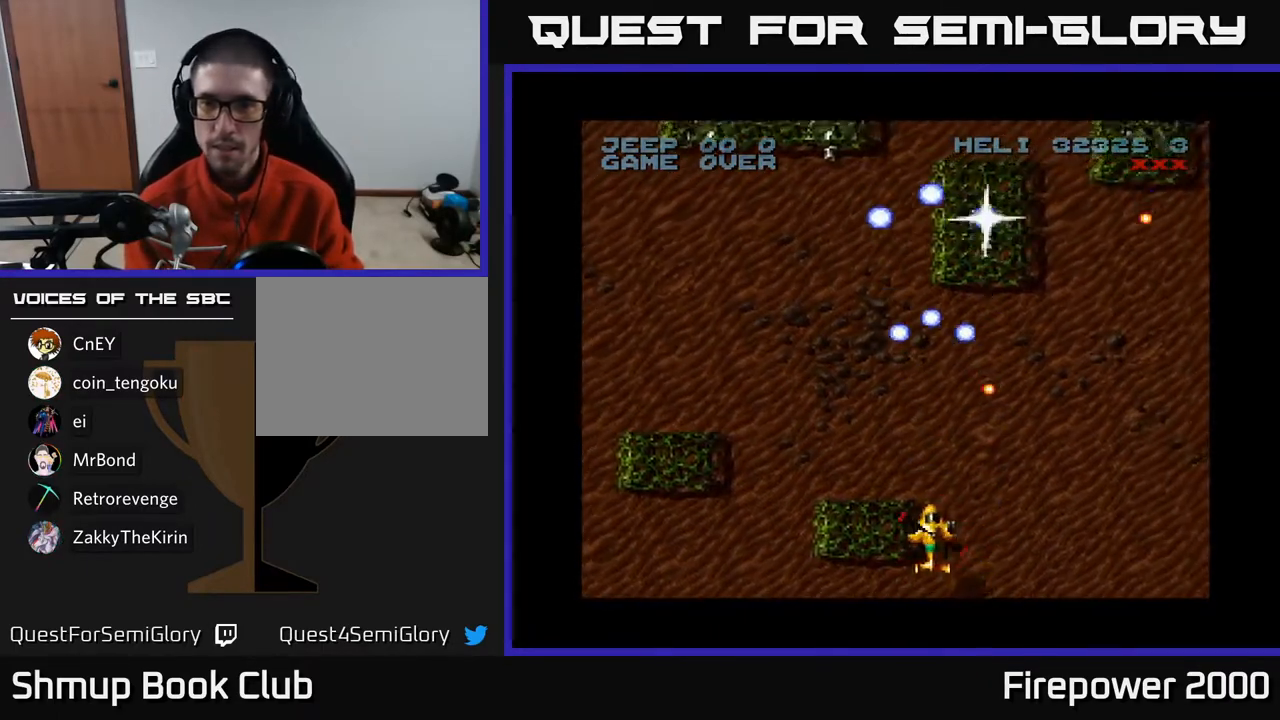
{"buttons": ["A", "DPAD_DOWN", "DPAD_LEFT"], "left_stick": "center", "right_stick": "center", "events": [[50, "DPAD_LEFT", "down"], [500, "DPAD_DOWN", "down"]]}
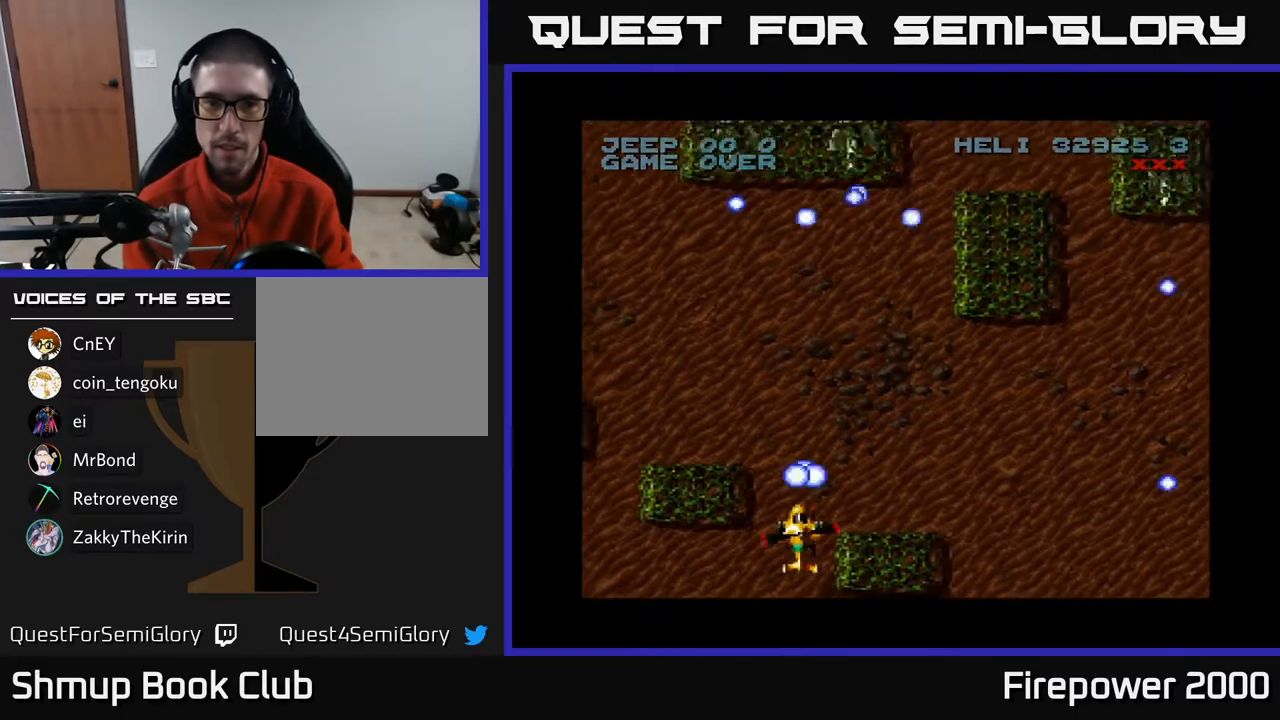
{"buttons": ["A"], "left_stick": "center", "right_stick": "center", "events": [[50, "DPAD_LEFT", "up"], [217, "DPAD_DOWN", "up"], [483, "DPAD_RIGHT", "down"], [500, "DPAD_RIGHT", "up"]]}
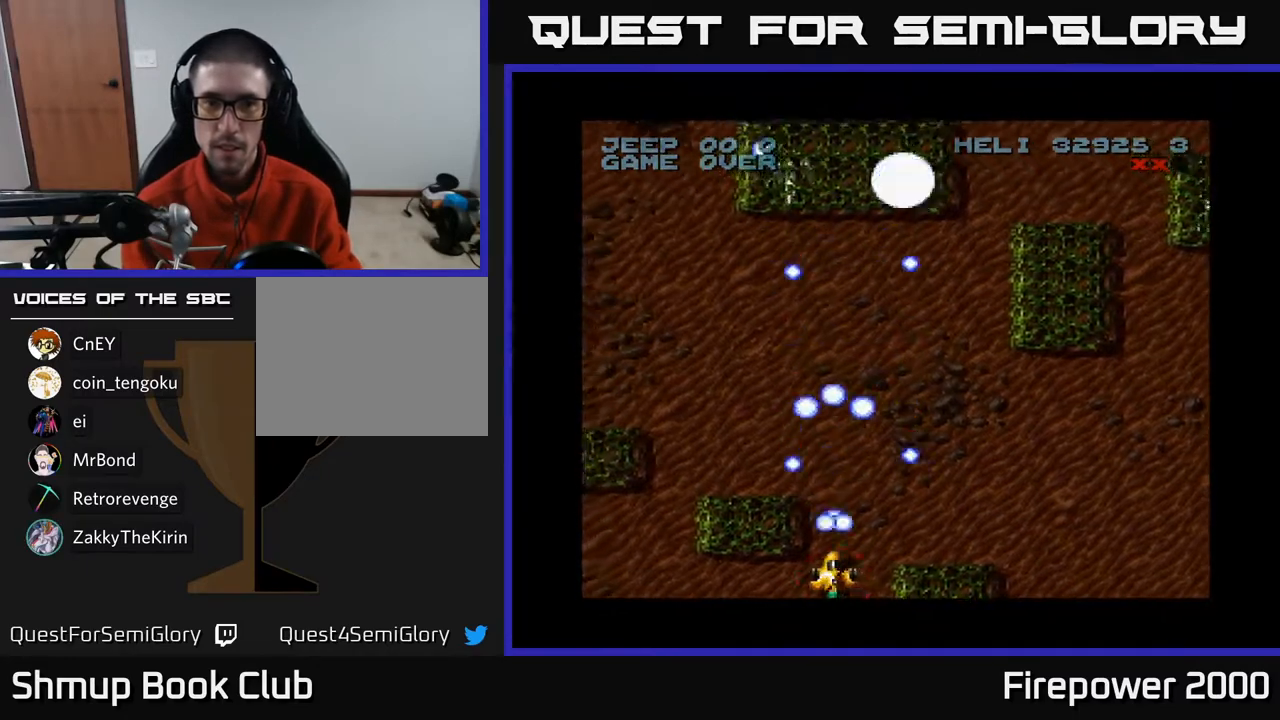
{"buttons": ["A", "DPAD_UP"], "left_stick": "center", "right_stick": "center", "events": [[317, "DPAD_UP", "down"]]}
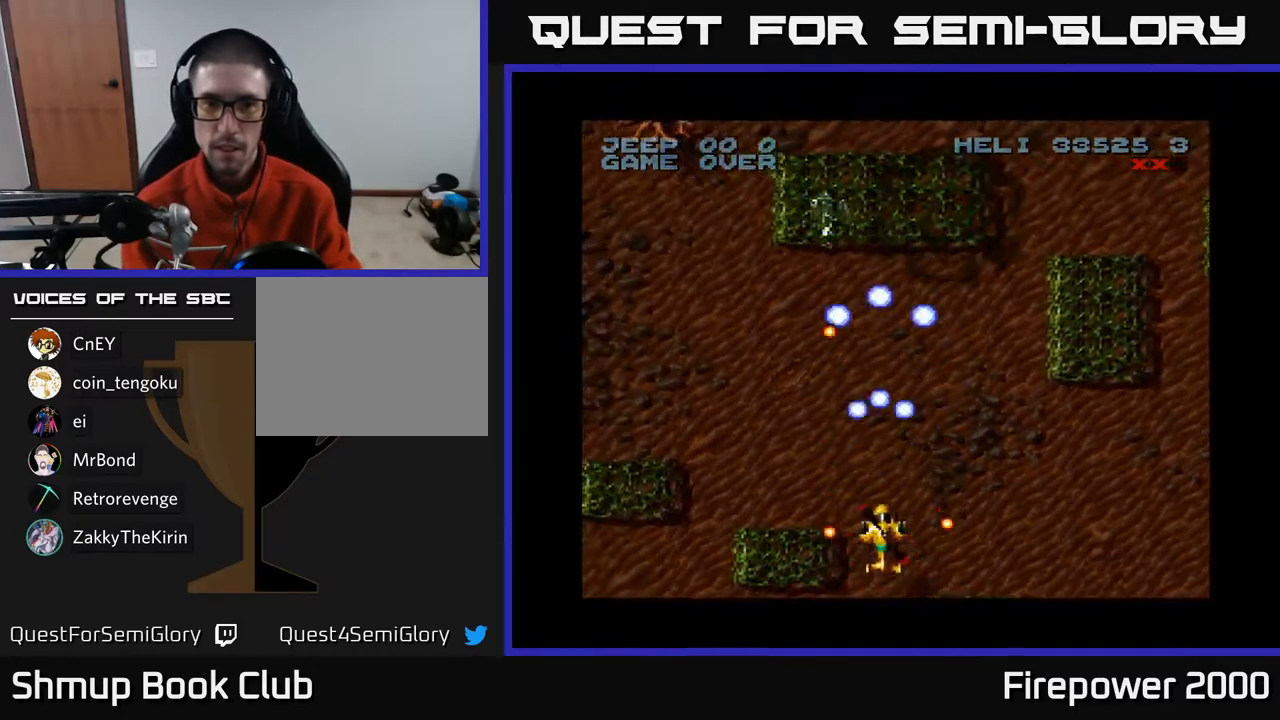
{"buttons": ["A", "DPAD_RIGHT"], "left_stick": "center", "right_stick": "center", "events": [[17, "DPAD_RIGHT", "down"], [17, "DPAD_UP", "up"], [83, "DPAD_DOWN", "down"], [350, "DPAD_DOWN", "up"]]}
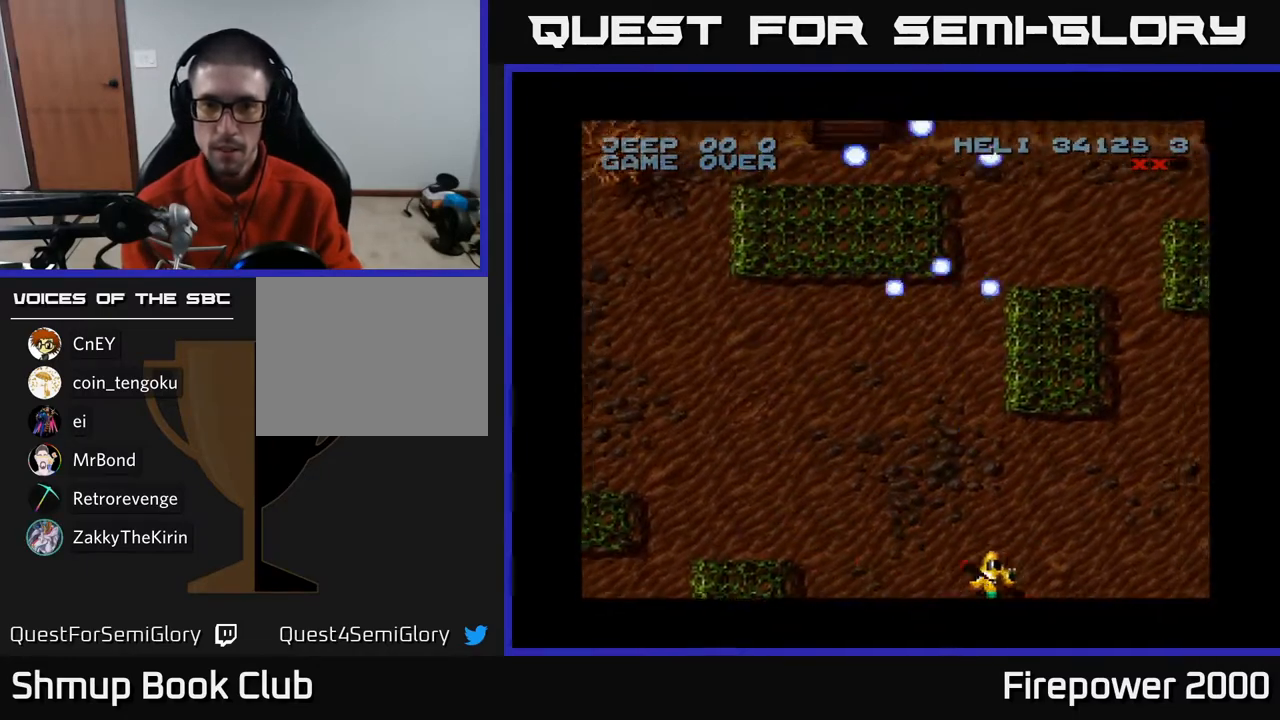
{"buttons": ["A", "DPAD_RIGHT"], "left_stick": "center", "right_stick": "center", "events": []}
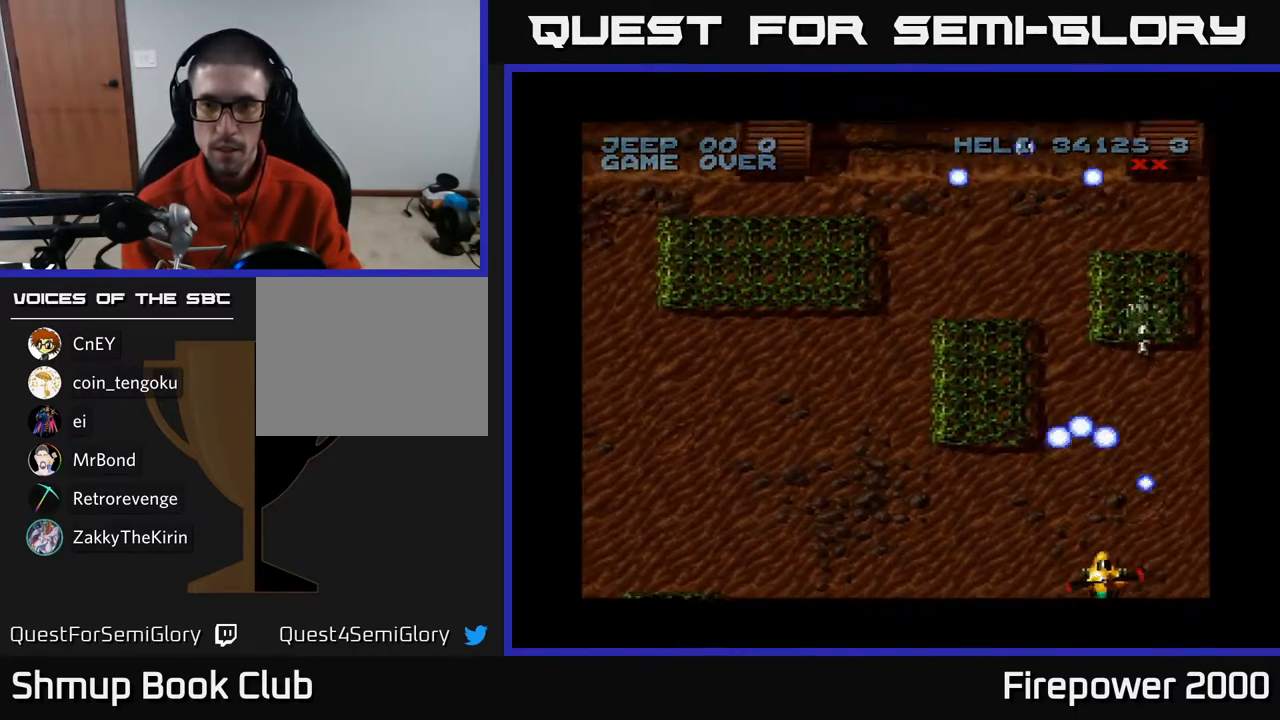
{"buttons": ["A"], "left_stick": "center", "right_stick": "center", "events": [[17, "DPAD_RIGHT", "up"], [50, "DPAD_LEFT", "down"], [233, "DPAD_LEFT", "up"], [267, "DPAD_RIGHT", "down"], [333, "DPAD_RIGHT", "up"]]}